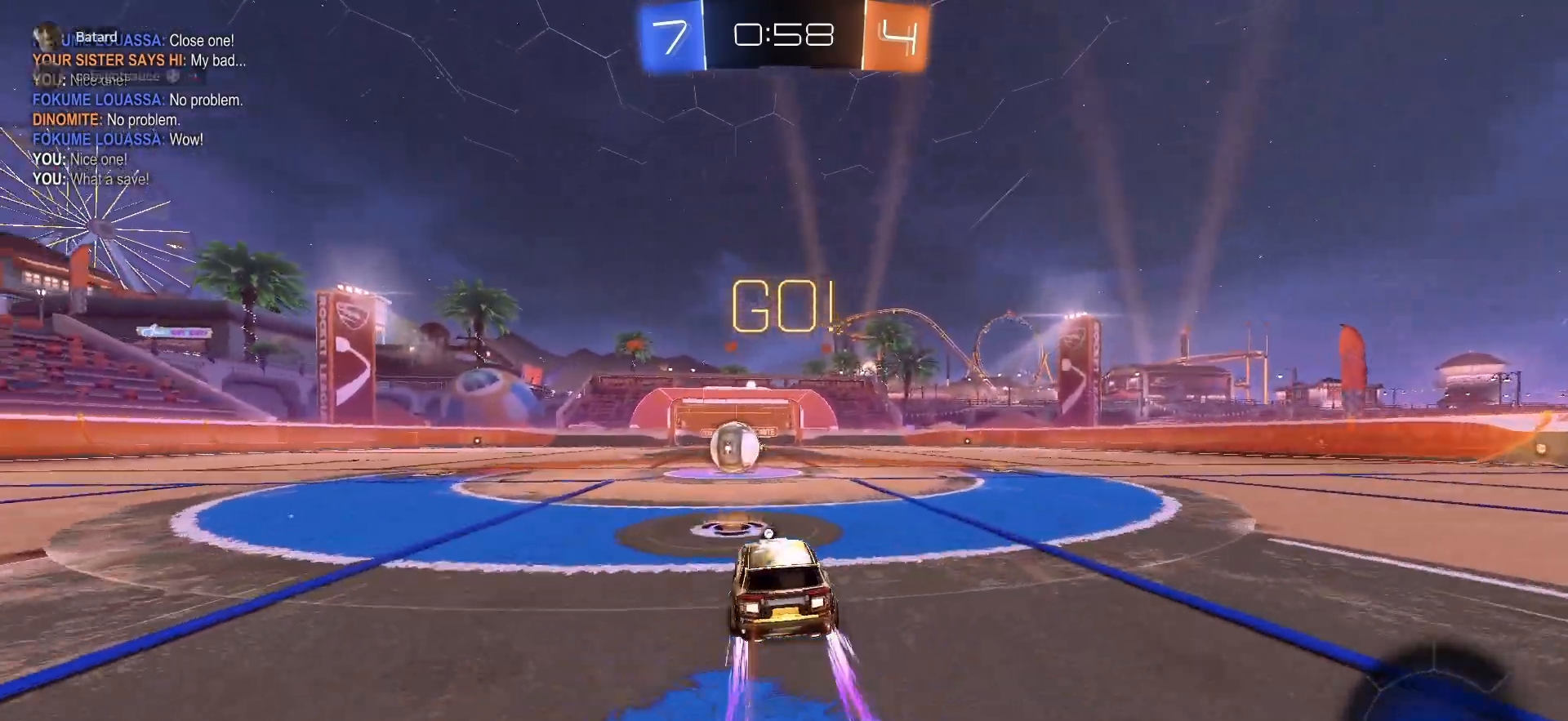
Gameplay with a controller (PlayStation layout); each line is a JSON object with the inputs held at the frame after it. "events" lists button and stick changes between this image and that frame as [ms after this image, input, new state], when the widget could be followed in between.
{"buttons": ["R1", "R2"], "left_stick": "left", "right_stick": "center", "events": [[33, "left_stick", "left"], [383, "R1", "down"]]}
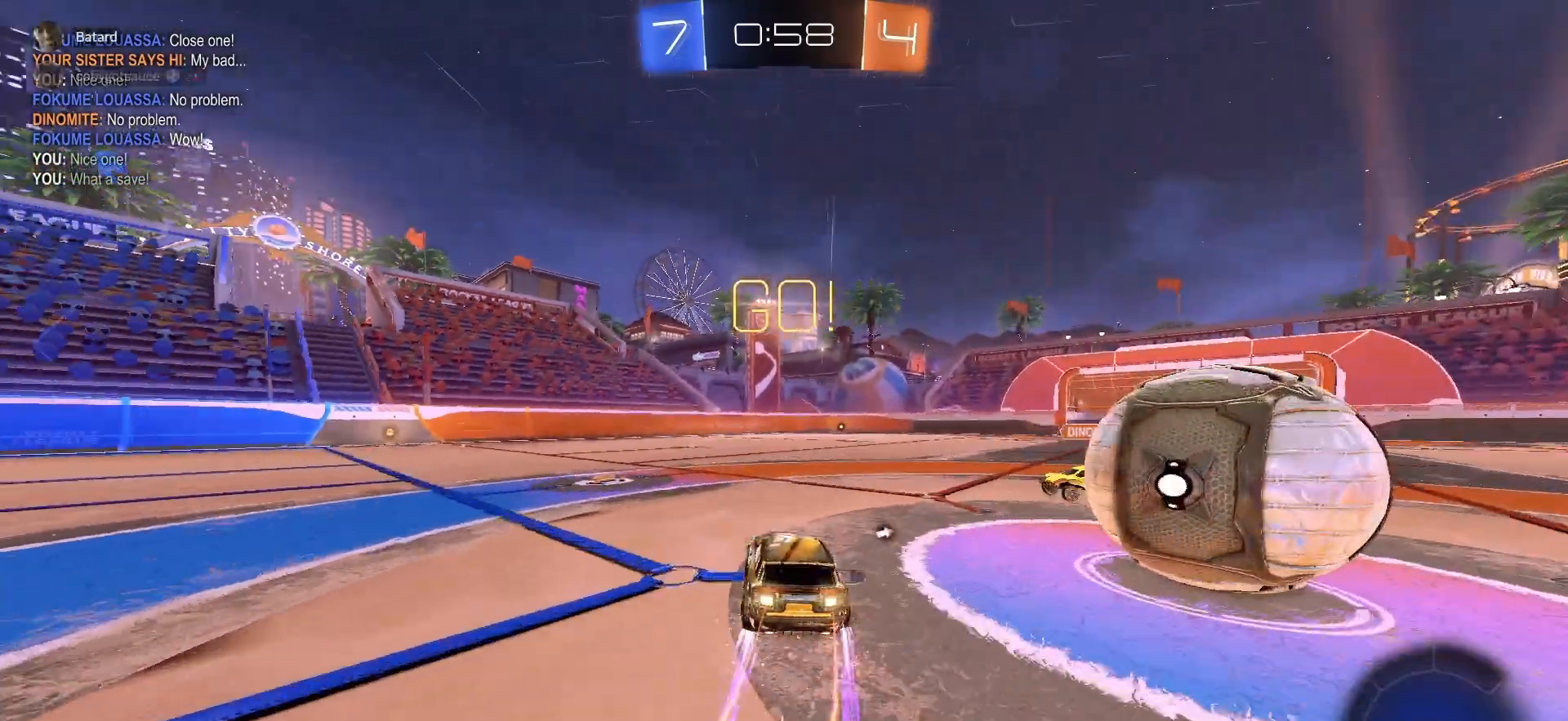
{"buttons": ["R1", "R2"], "left_stick": "center", "right_stick": "center", "events": [[317, "R1", "up"], [400, "R1", "down"], [433, "left_stick", "center"]]}
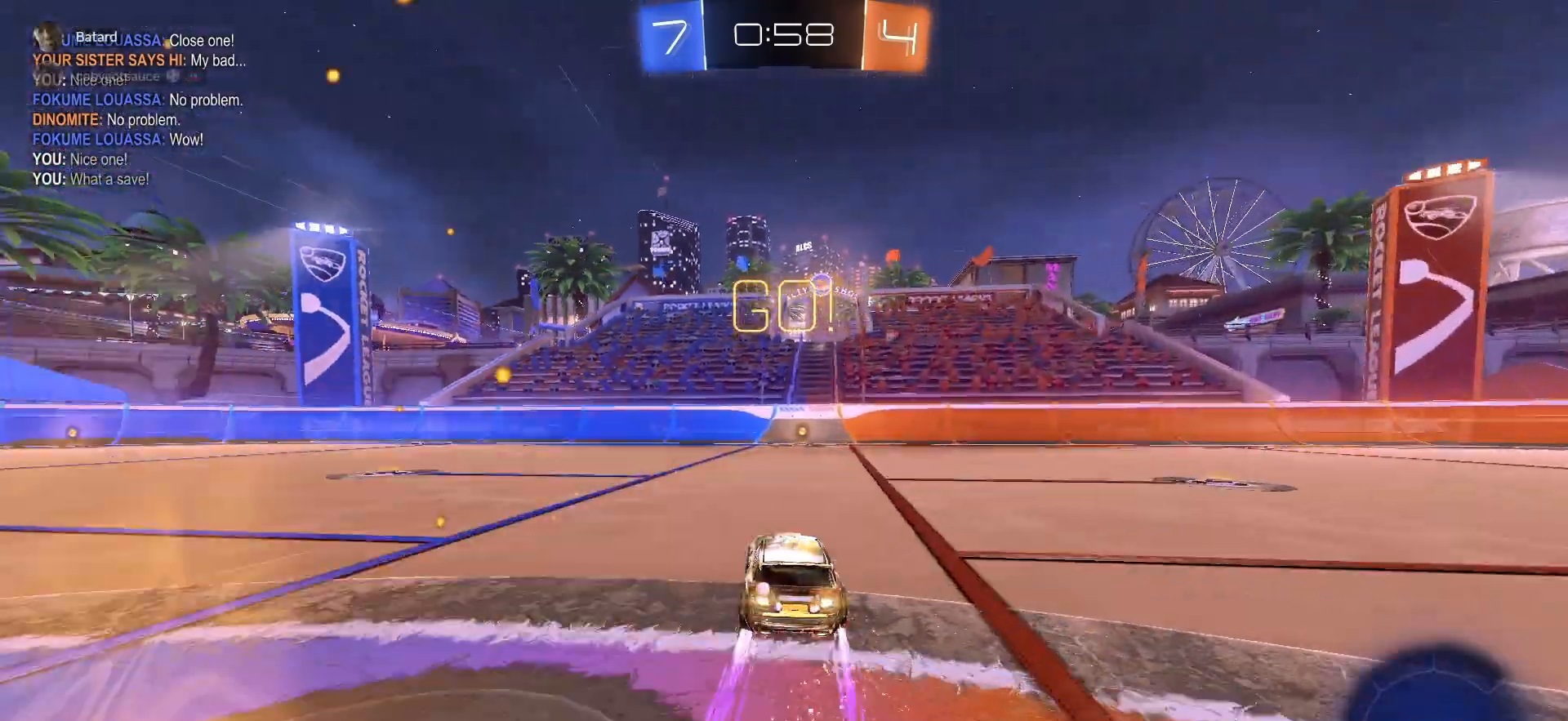
{"buttons": ["R2"], "left_stick": "center", "right_stick": "center", "events": [[100, "left_stick", "right"], [167, "left_stick", "center"], [217, "R1", "up"], [317, "TRIANGLE", "down"], [383, "TRIANGLE", "up"]]}
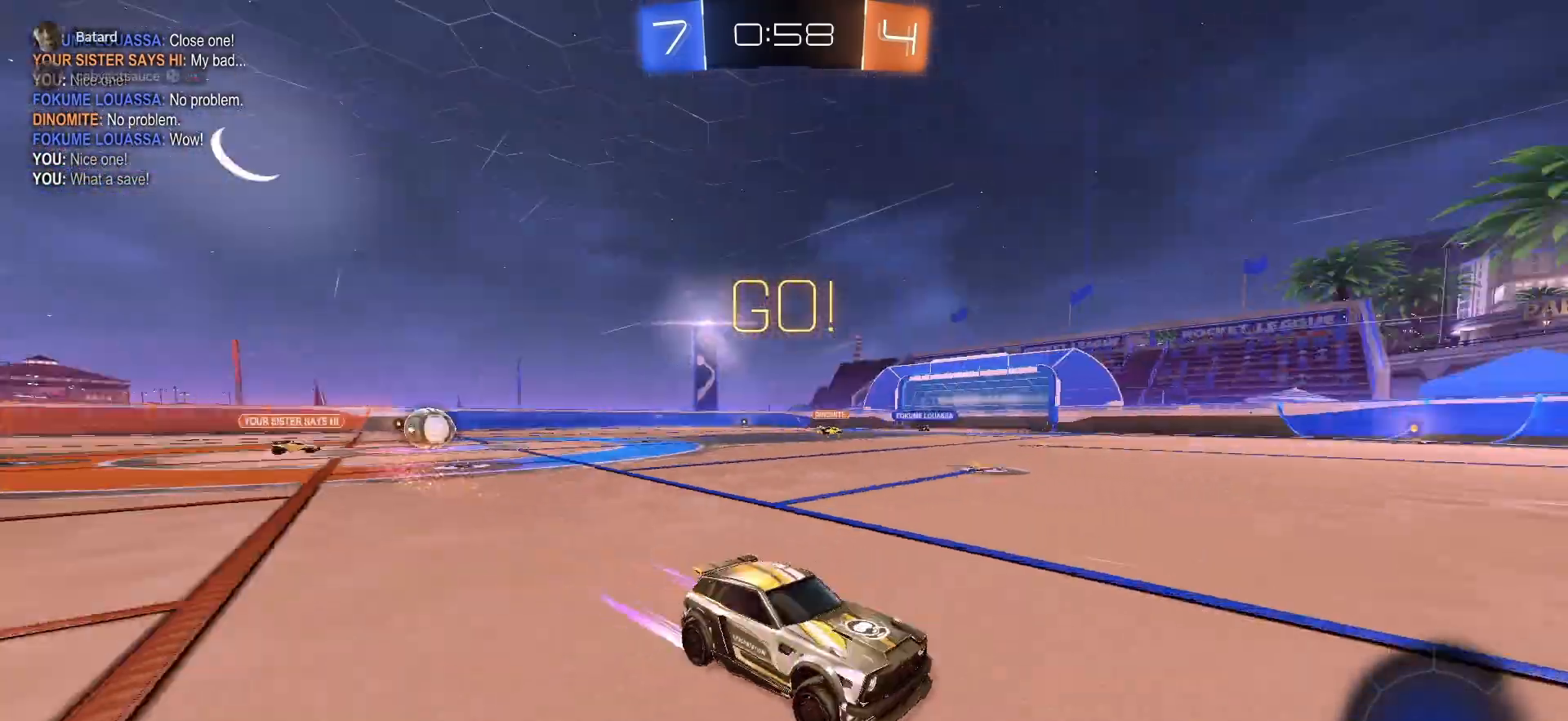
{"buttons": ["L1"], "left_stick": "center", "right_stick": "center", "events": [[283, "left_stick", "right"], [333, "R2", "up"], [400, "L1", "down"], [483, "left_stick", "center"]]}
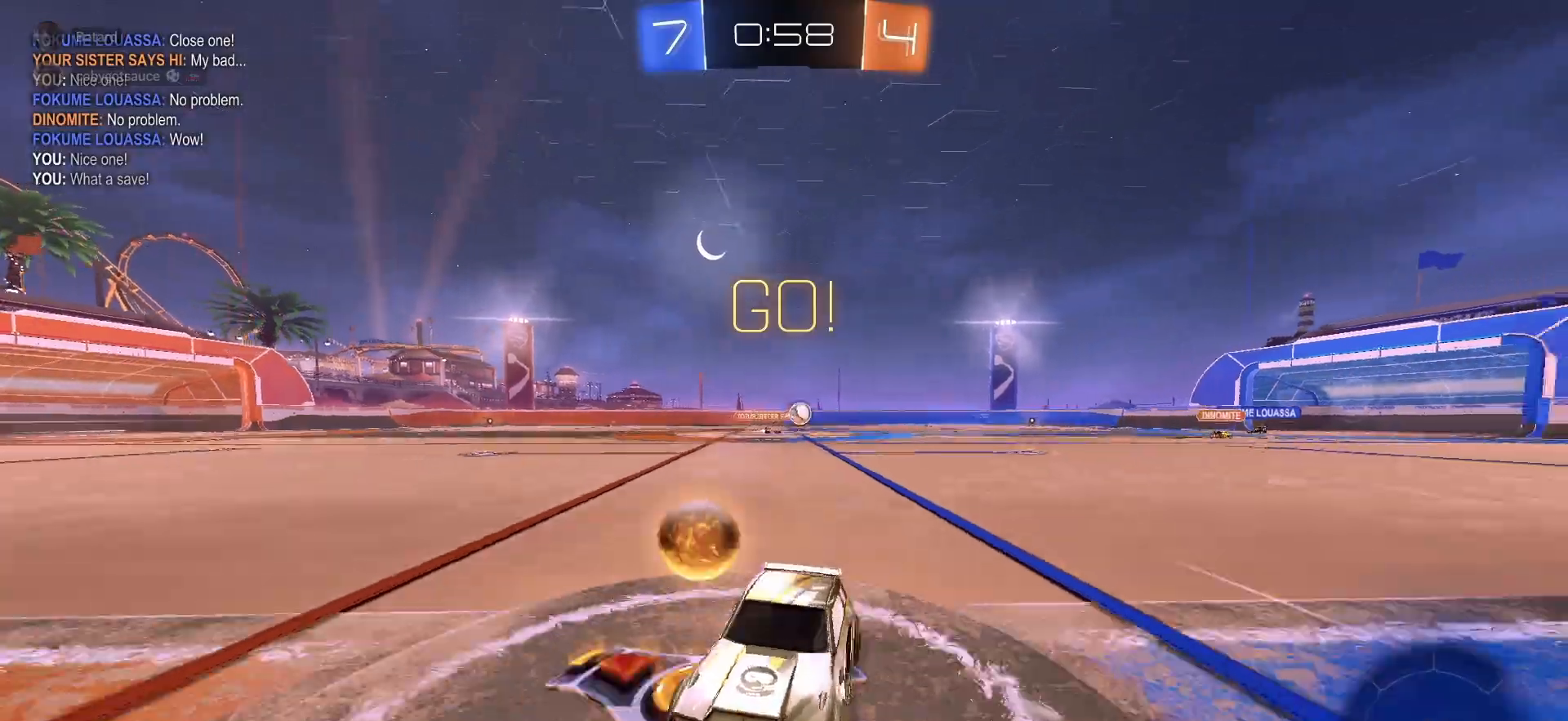
{"buttons": ["R2"], "left_stick": "left", "right_stick": "center", "events": [[17, "L1", "up"], [17, "left_stick", "left"], [50, "R2", "down"]]}
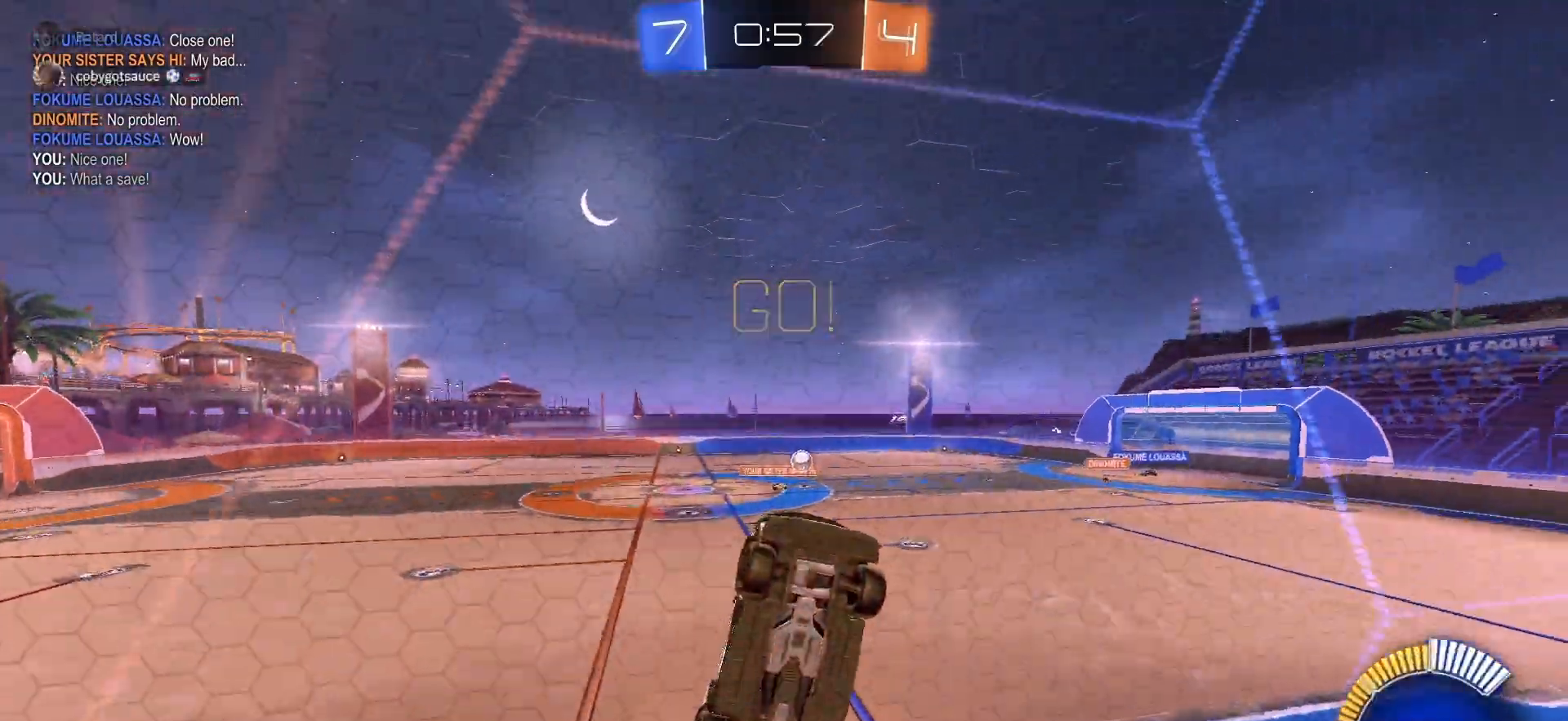
{"buttons": ["R1", "R2"], "left_stick": "left", "right_stick": "center", "events": [[167, "R1", "down"]]}
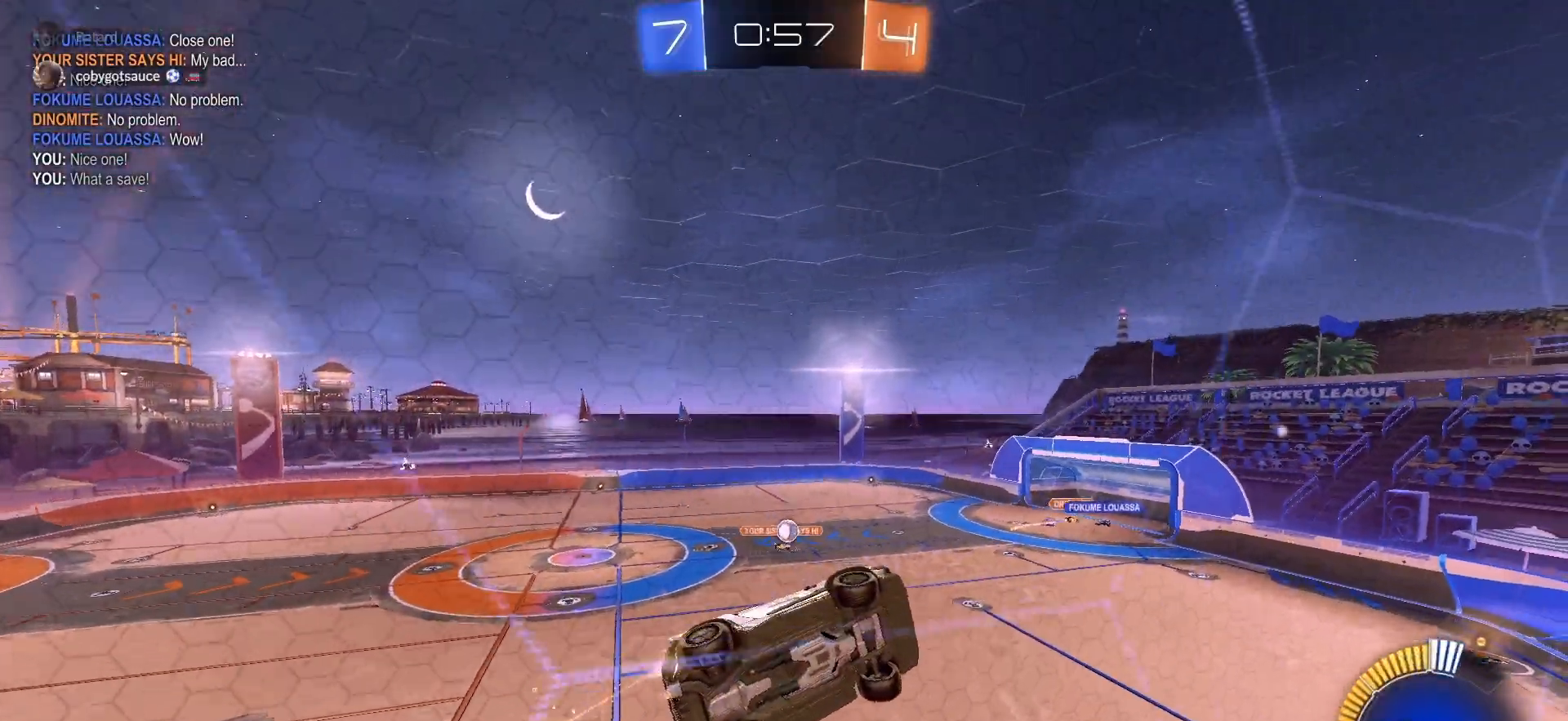
{"buttons": ["CROSS", "L1", "R2"], "left_stick": "center", "right_stick": "center", "events": [[400, "left_stick", "center"], [417, "R1", "up"], [433, "CROSS", "down"], [500, "L1", "down"]]}
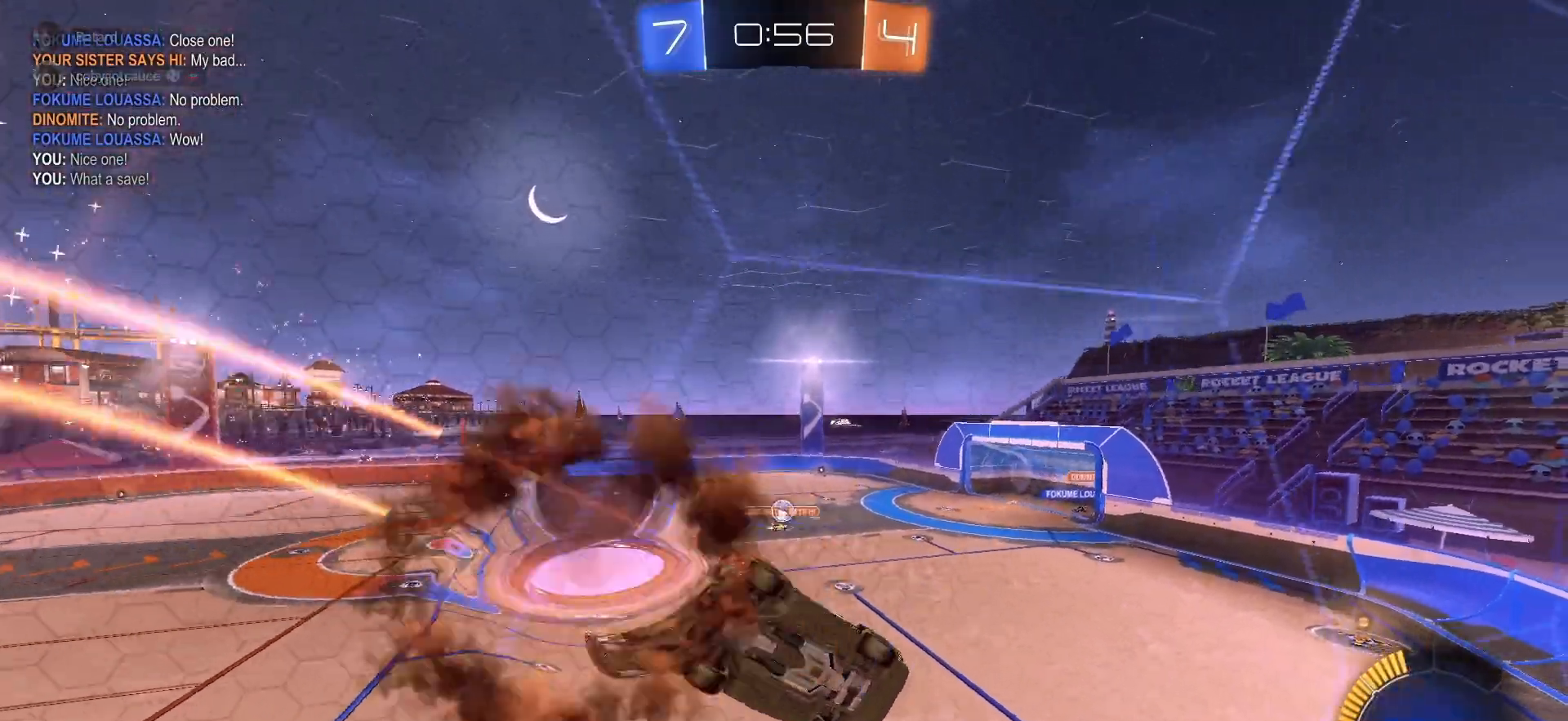
{"buttons": ["R2"], "left_stick": "center", "right_stick": "center", "events": [[33, "left_stick", "down-right"], [50, "CROSS", "up"], [300, "L1", "up"], [400, "left_stick", "center"]]}
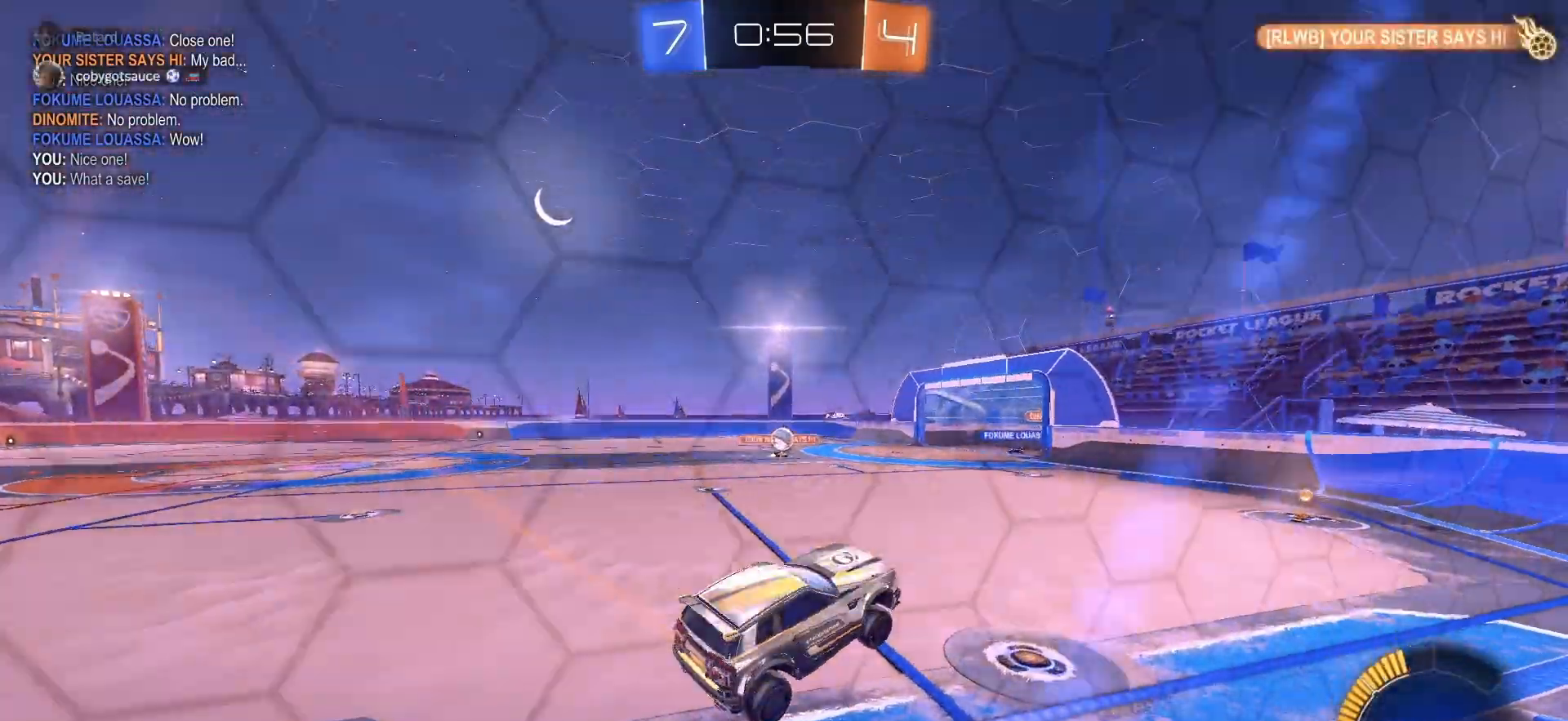
{"buttons": ["R2"], "left_stick": "center", "right_stick": "center", "events": [[17, "left_stick", "up"], [67, "CROSS", "down"], [67, "R1", "down"], [117, "left_stick", "down"], [200, "CROSS", "up"], [267, "left_stick", "center"], [317, "left_stick", "left"], [450, "left_stick", "center"], [483, "R1", "up"]]}
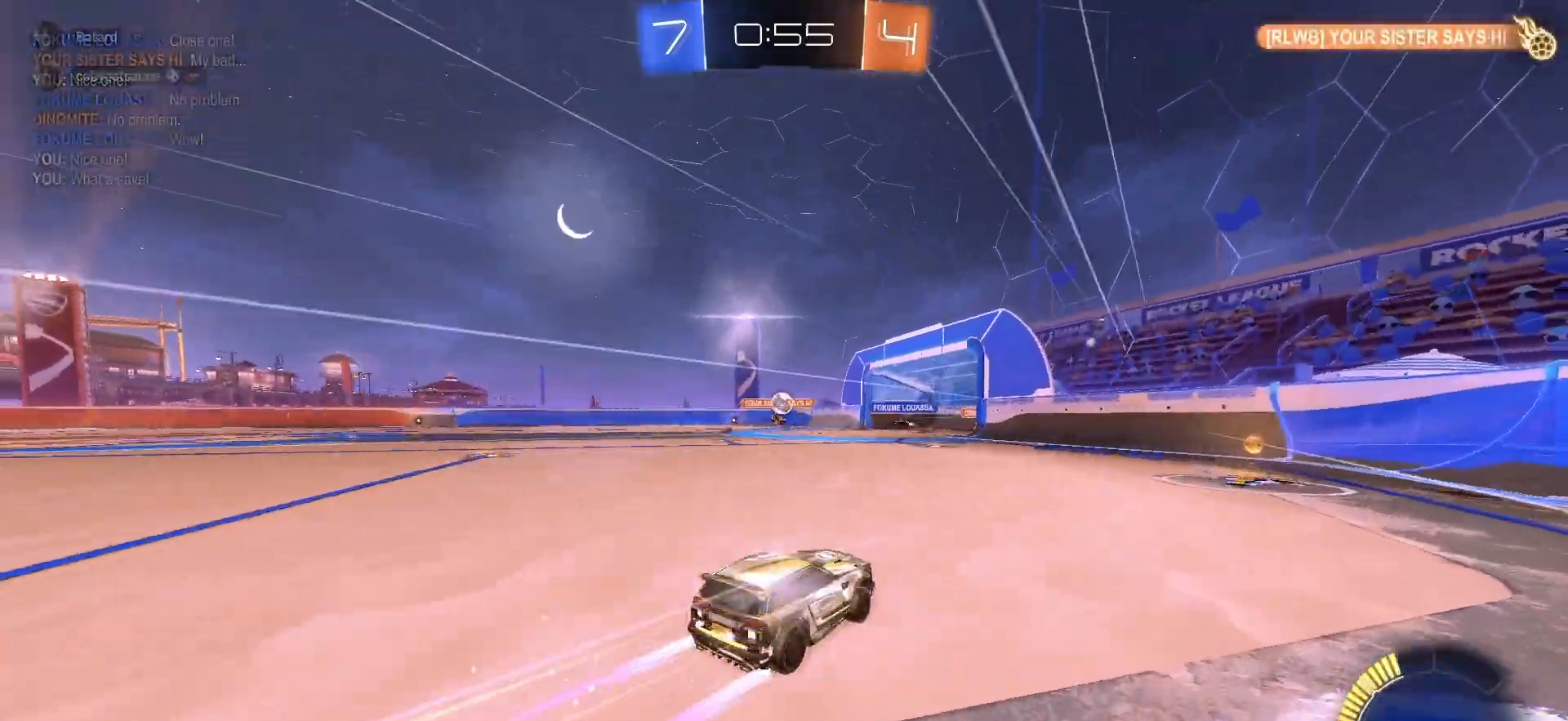
{"buttons": ["R2"], "left_stick": "center", "right_stick": "center", "events": [[217, "left_stick", "left"], [483, "left_stick", "center"]]}
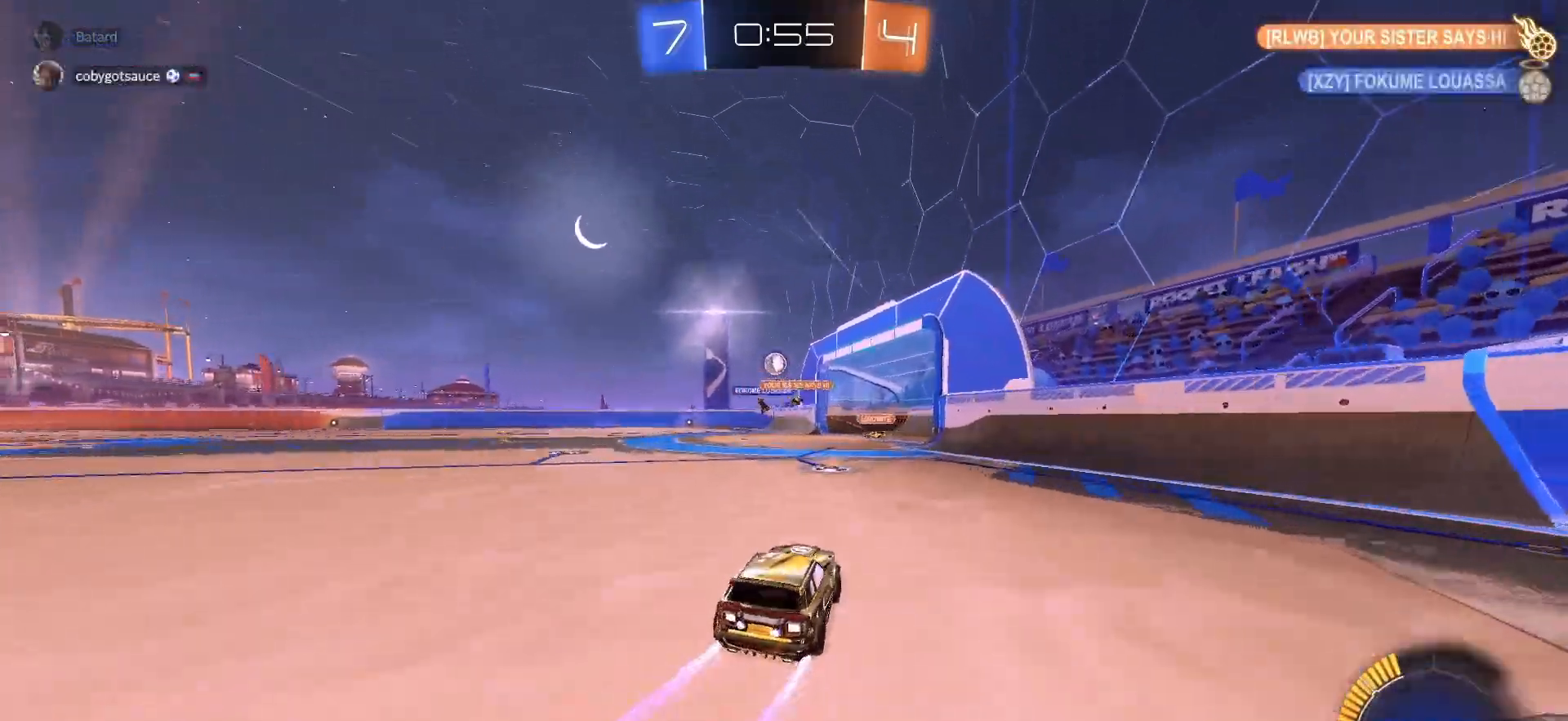
{"buttons": ["R2"], "left_stick": "left", "right_stick": "center", "events": [[117, "left_stick", "left"], [250, "R1", "down"], [300, "left_stick", "center"], [383, "R1", "up"], [450, "left_stick", "left"]]}
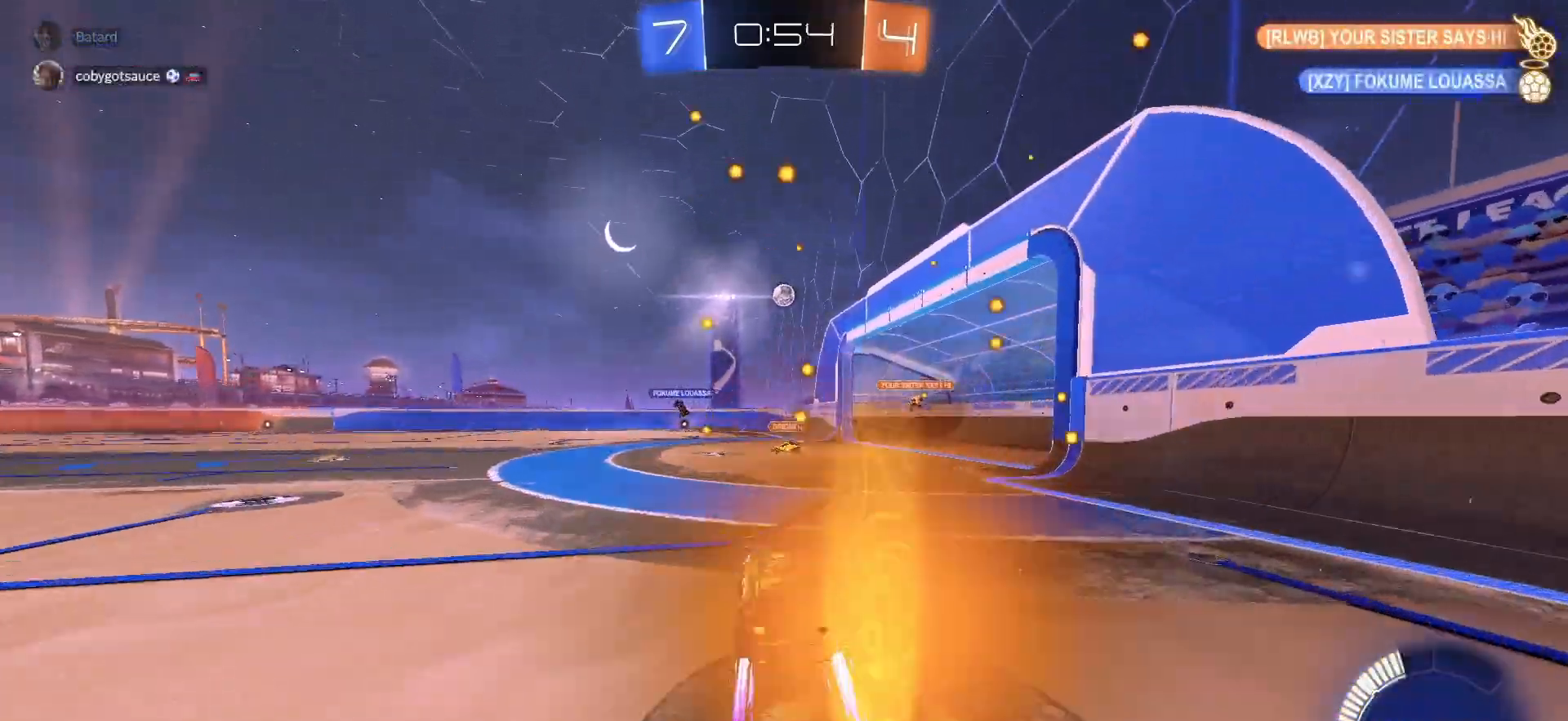
{"buttons": ["R2"], "left_stick": "right", "right_stick": "center", "events": [[133, "left_stick", "center"], [200, "TRIANGLE", "down"], [267, "TRIANGLE", "up"], [317, "left_stick", "right"]]}
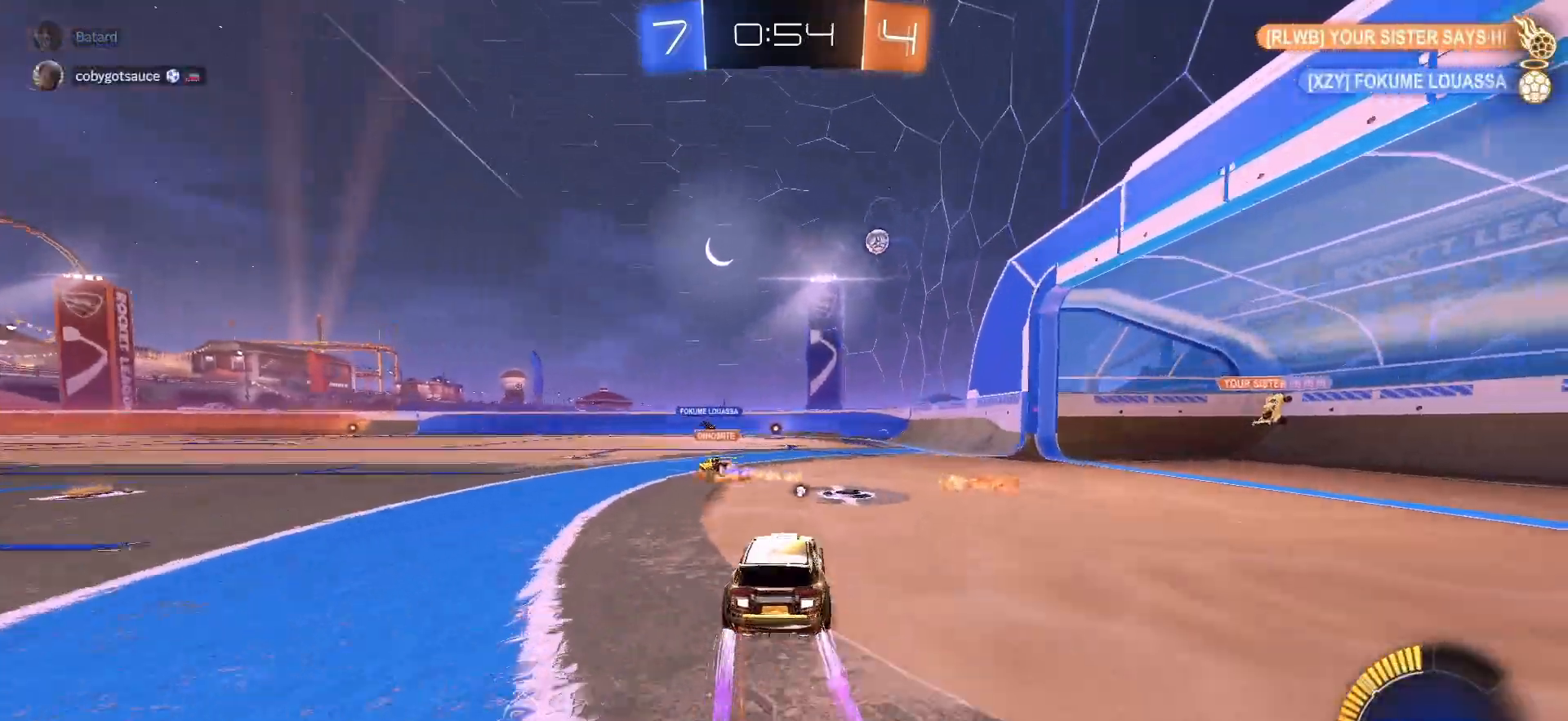
{"buttons": ["R2"], "left_stick": "center", "right_stick": "center", "events": [[67, "TRIANGLE", "down"], [67, "left_stick", "center"], [150, "TRIANGLE", "up"], [283, "left_stick", "left"], [417, "left_stick", "center"]]}
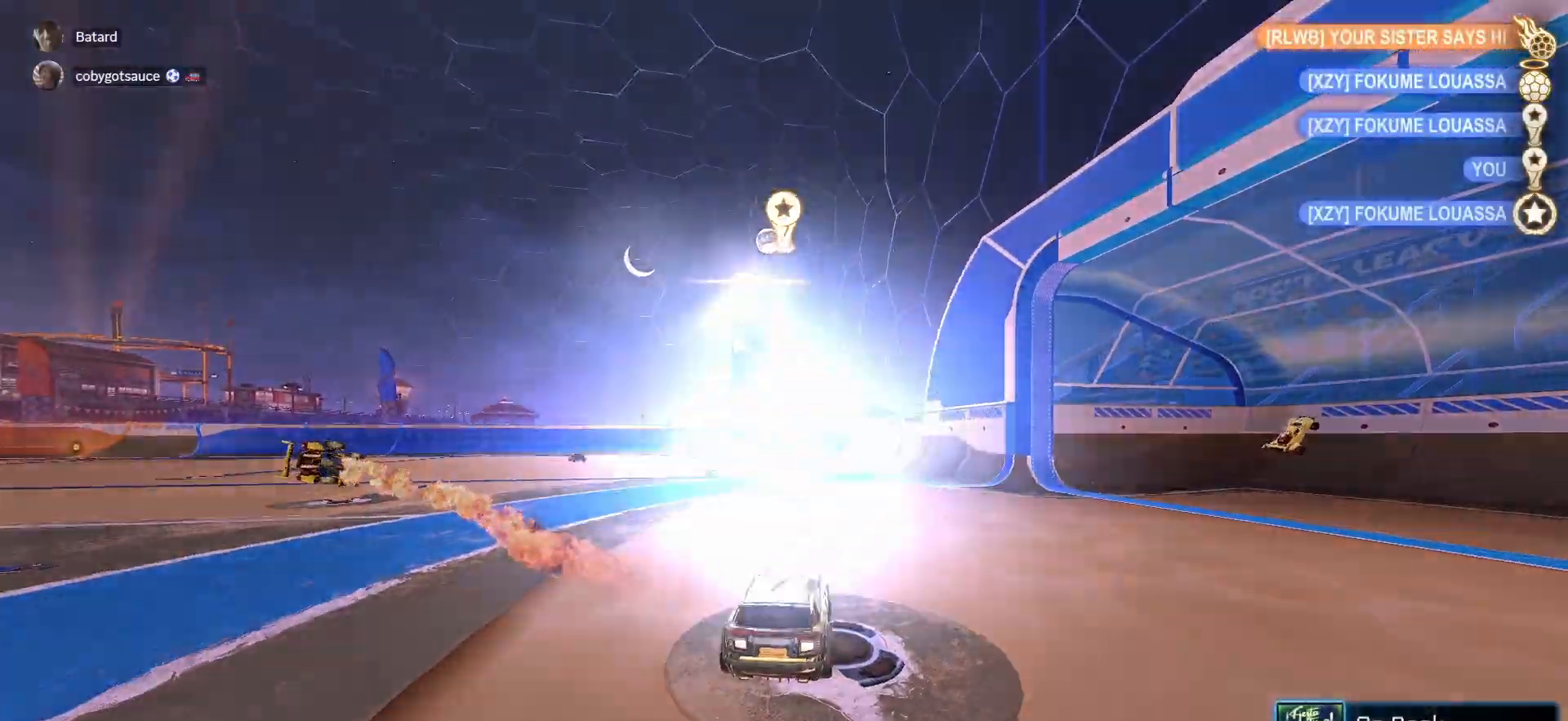
{"buttons": [], "left_stick": "center", "right_stick": "center", "events": [[283, "R2", "up"]]}
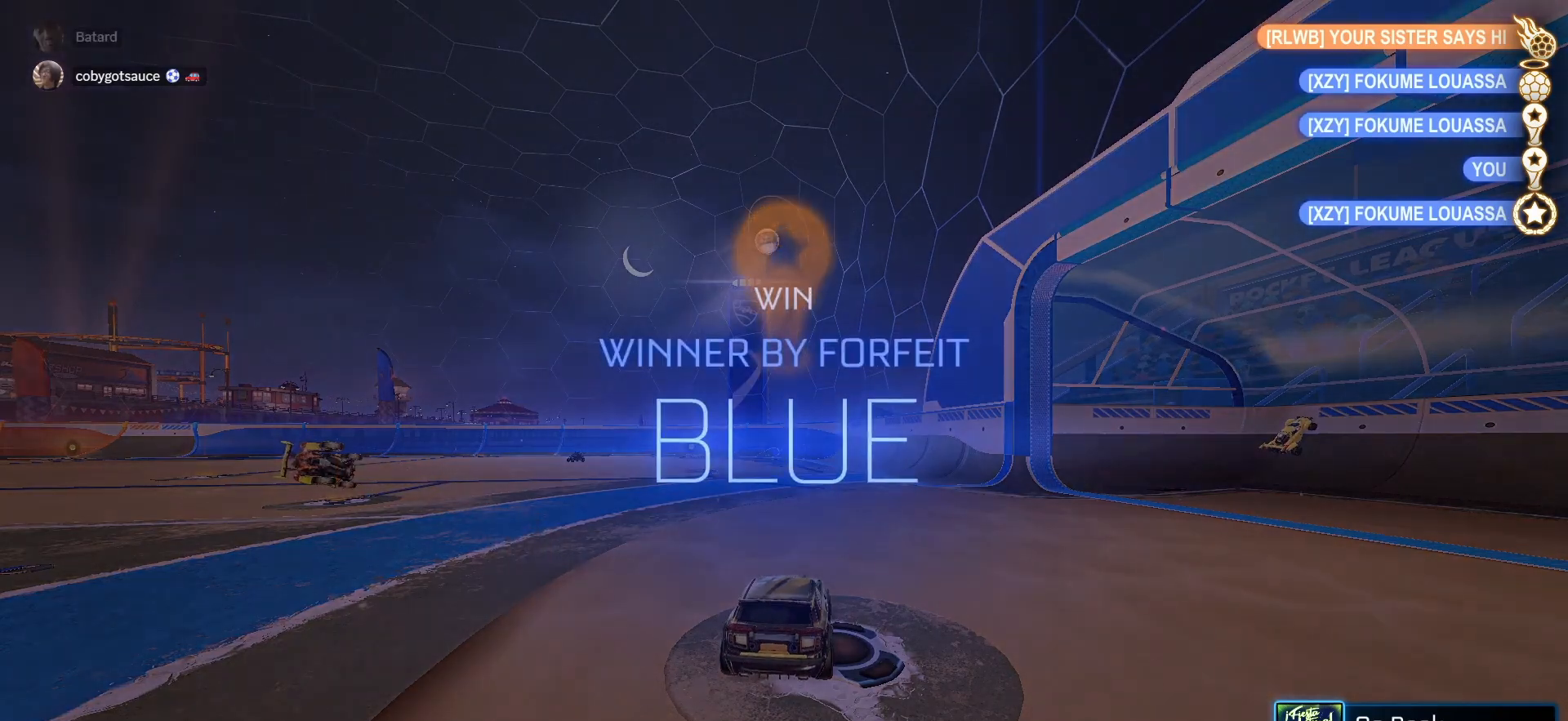
{"buttons": [], "left_stick": "center", "right_stick": "center", "events": []}
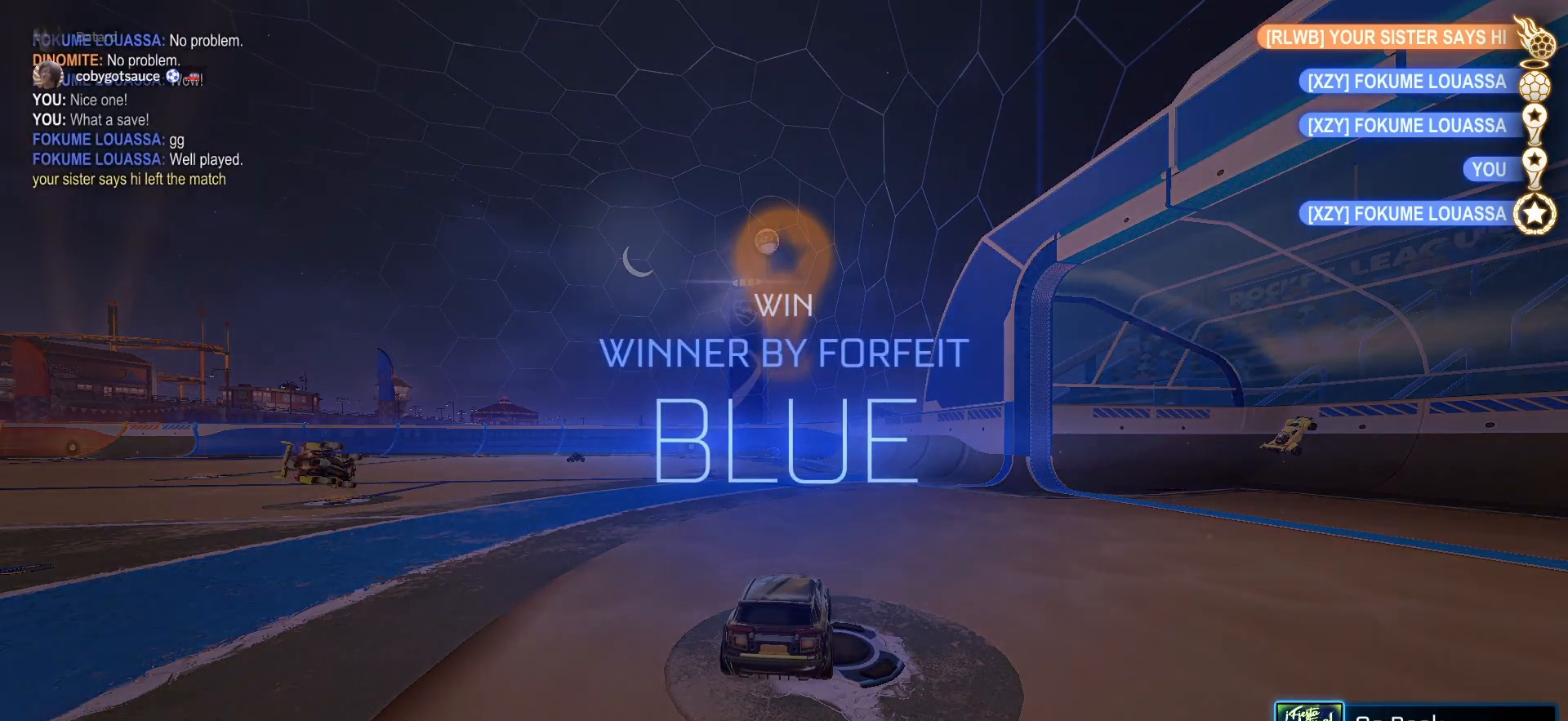
{"buttons": ["DPAD_RIGHT"], "left_stick": "center", "right_stick": "center", "events": [[450, "DPAD_RIGHT", "down"]]}
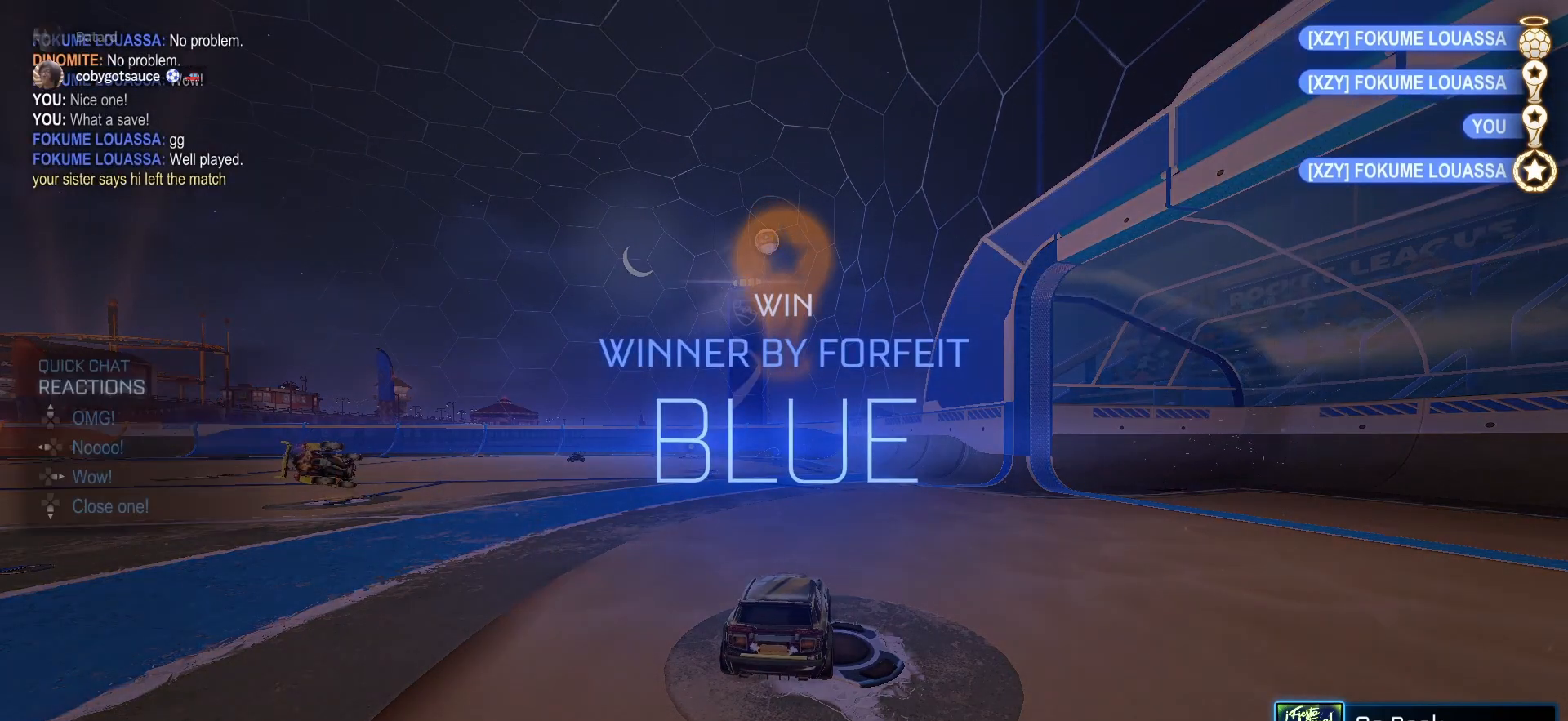
{"buttons": [], "left_stick": "center", "right_stick": "center", "events": [[33, "DPAD_RIGHT", "up"], [100, "DPAD_RIGHT", "down"], [183, "DPAD_RIGHT", "up"], [250, "DPAD_RIGHT", "down"], [317, "DPAD_RIGHT", "up"], [400, "DPAD_RIGHT", "down"], [467, "DPAD_RIGHT", "up"]]}
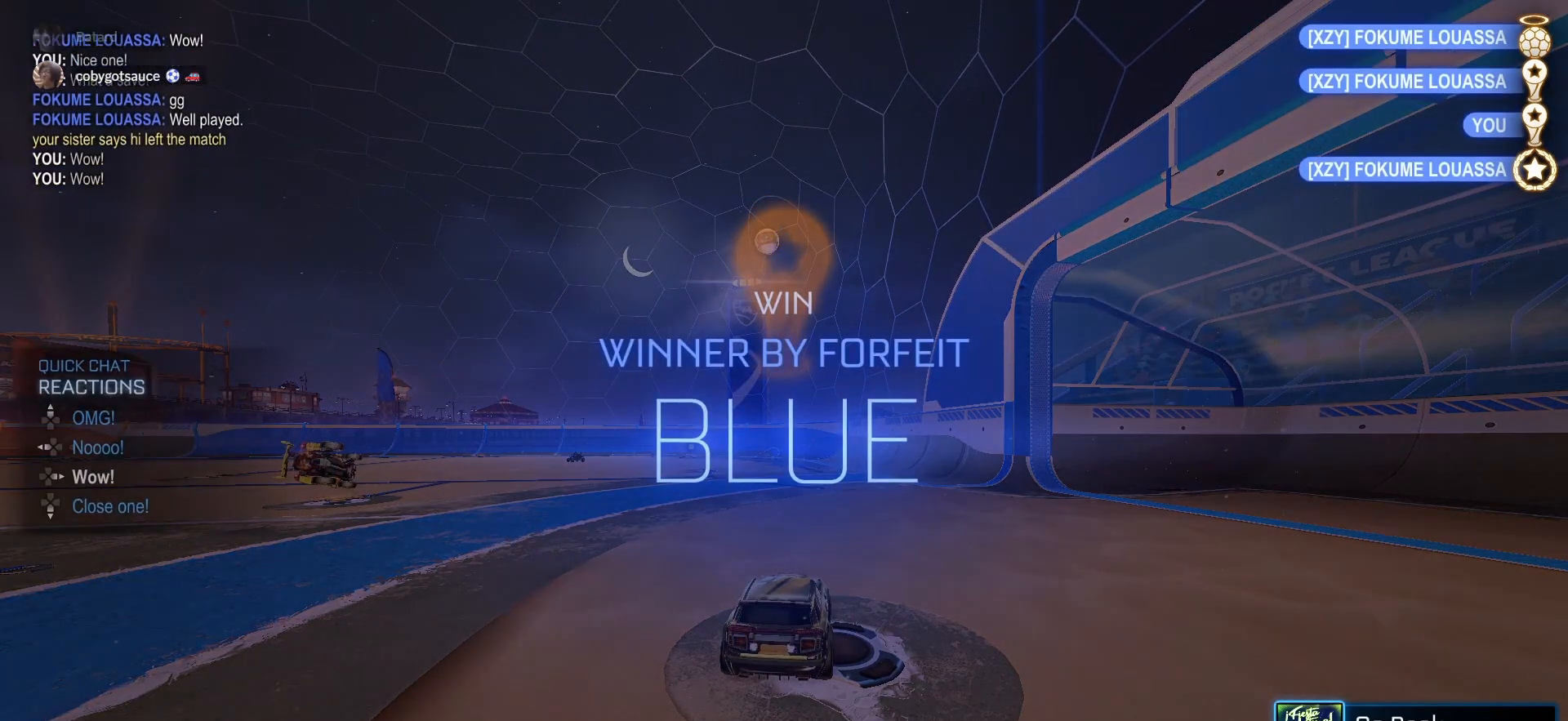
{"buttons": [], "left_stick": "center", "right_stick": "center", "events": [[50, "DPAD_RIGHT", "down"], [133, "DPAD_RIGHT", "up"], [183, "DPAD_RIGHT", "down"], [283, "DPAD_RIGHT", "up"], [400, "DPAD_RIGHT", "down"], [467, "DPAD_RIGHT", "up"]]}
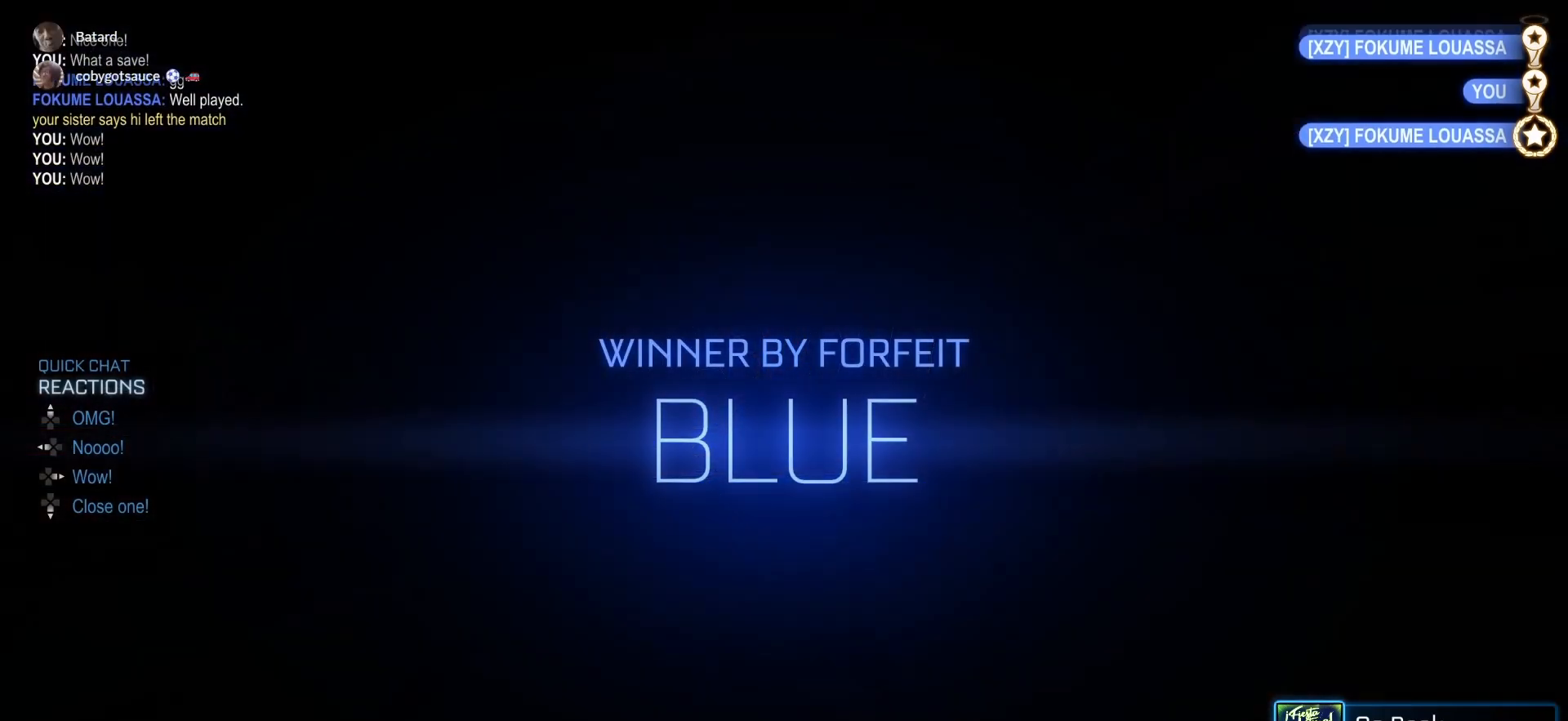
{"buttons": [], "left_stick": "center", "right_stick": "center", "events": []}
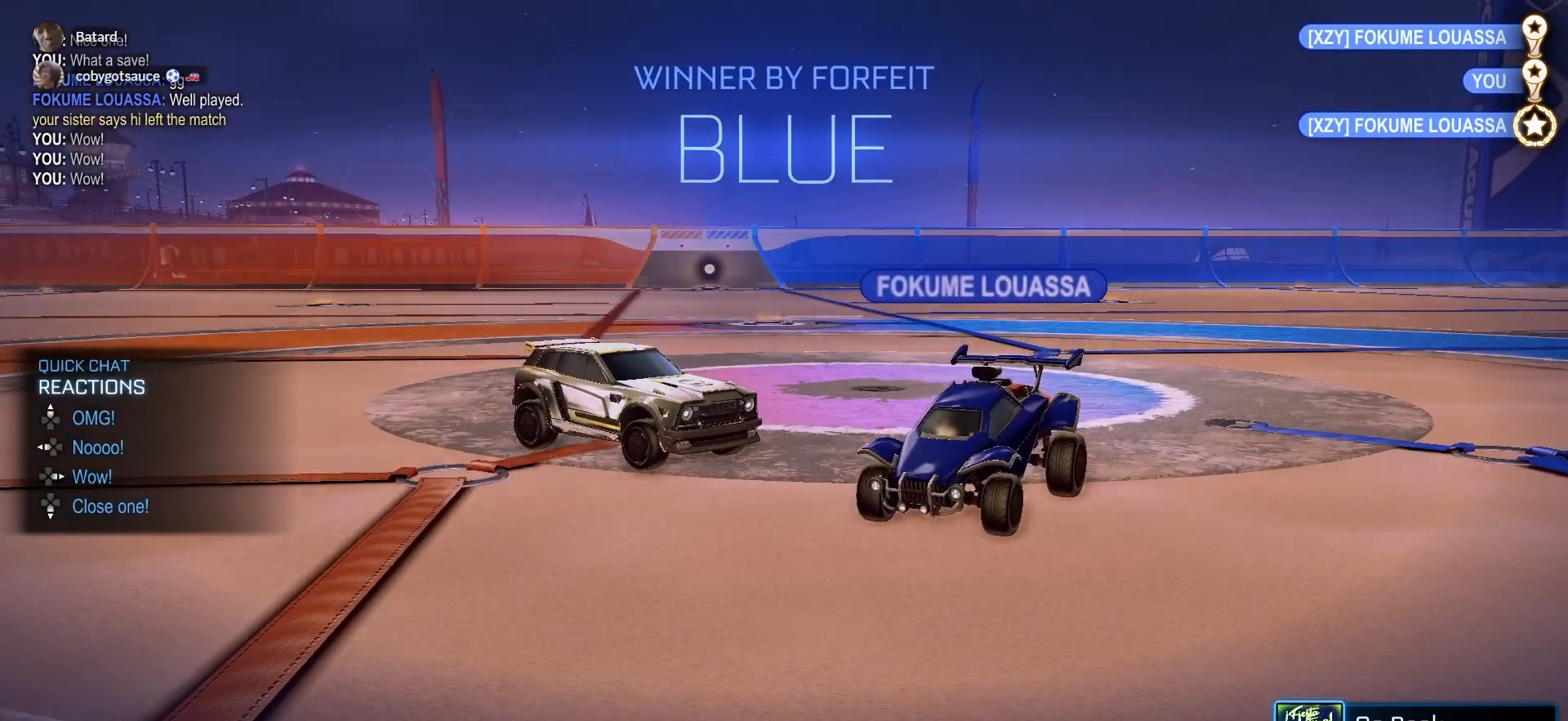
{"buttons": [], "left_stick": "center", "right_stick": "center", "events": []}
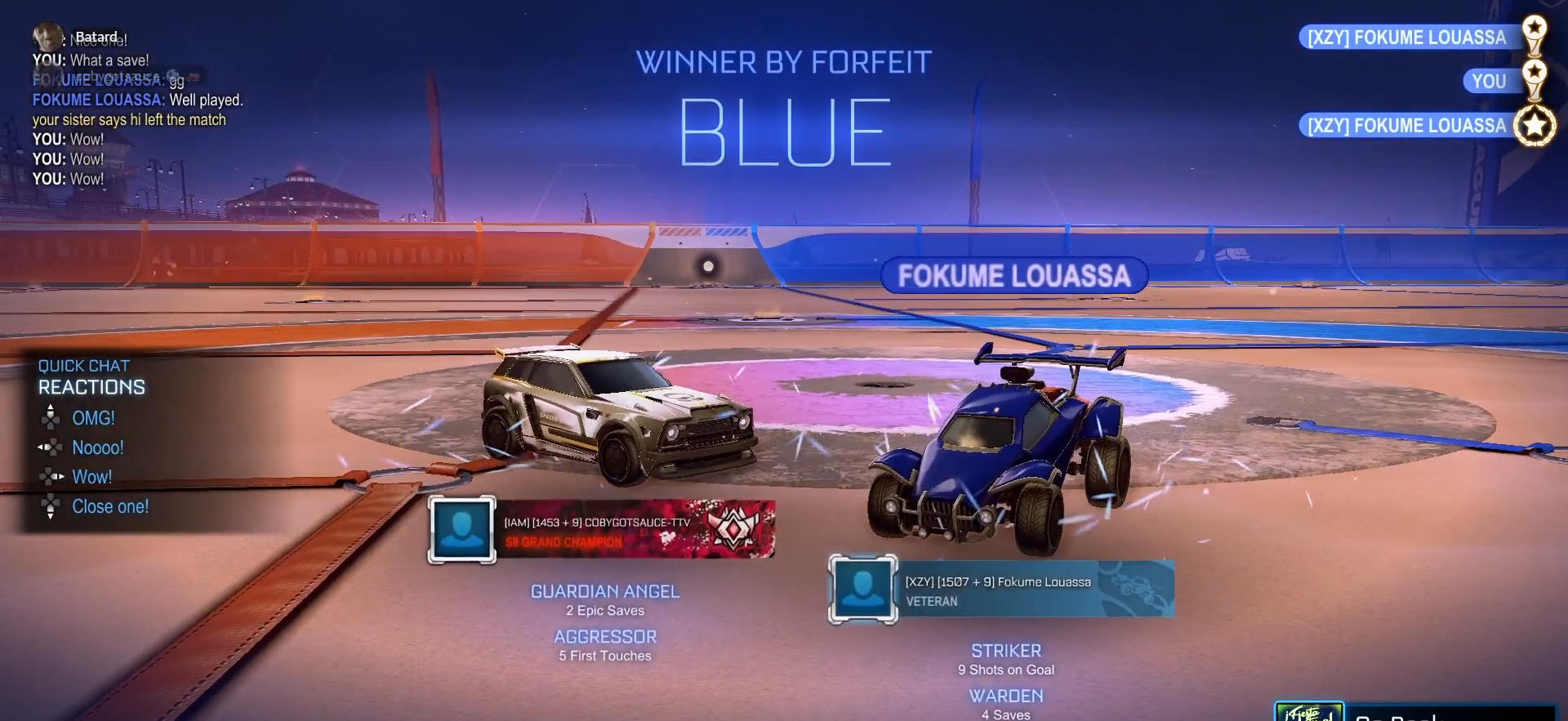
{"buttons": [], "left_stick": "center", "right_stick": "center", "events": []}
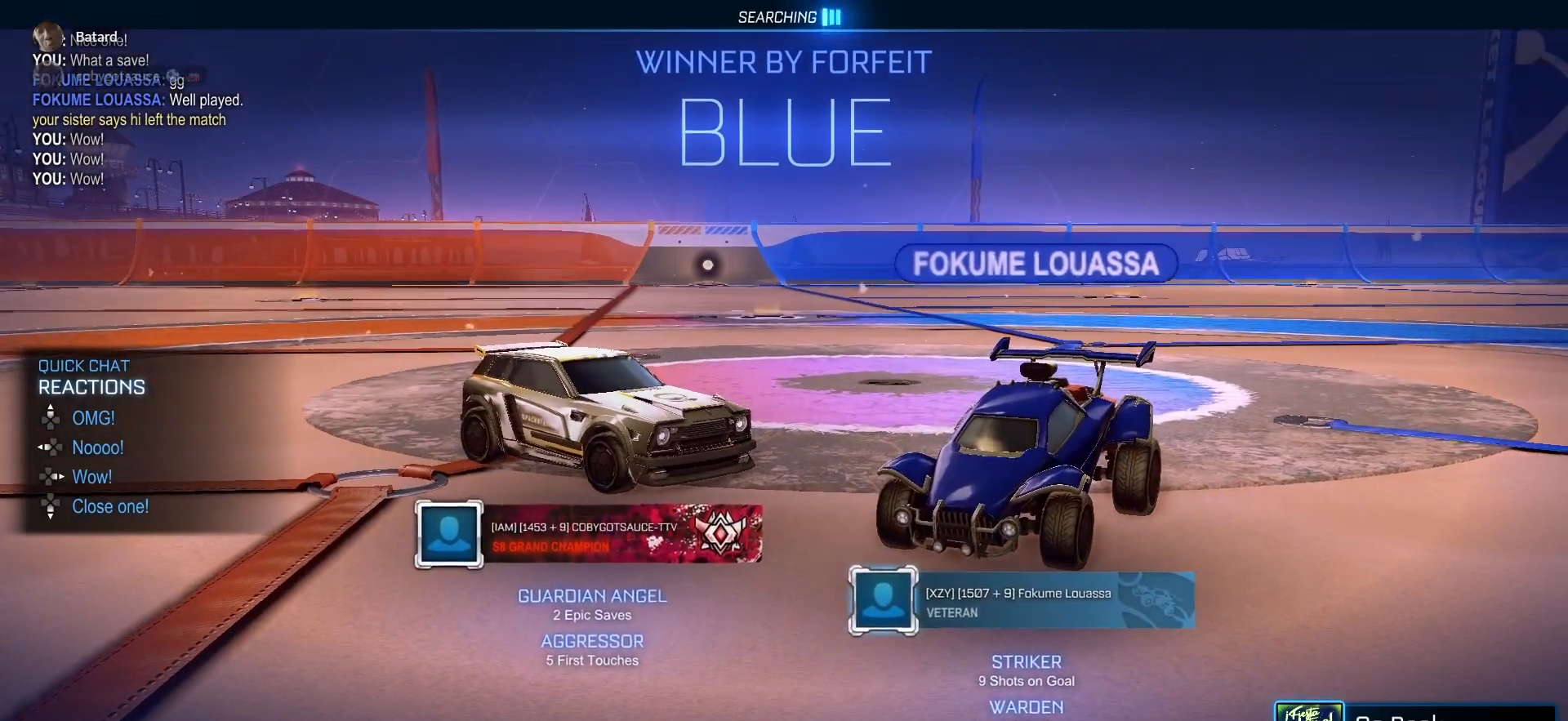
{"buttons": [], "left_stick": "center", "right_stick": "center", "events": []}
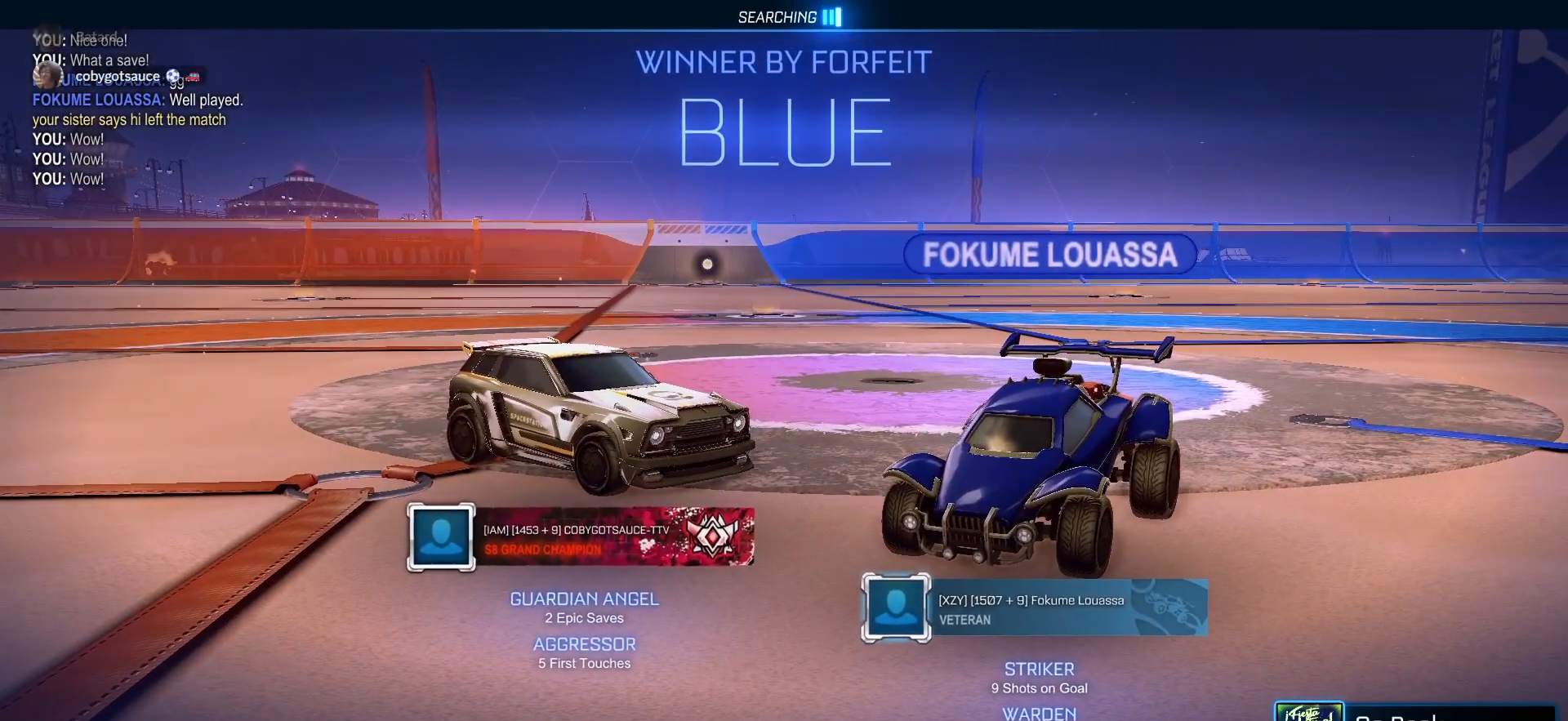
{"buttons": [], "left_stick": "center", "right_stick": "center", "events": []}
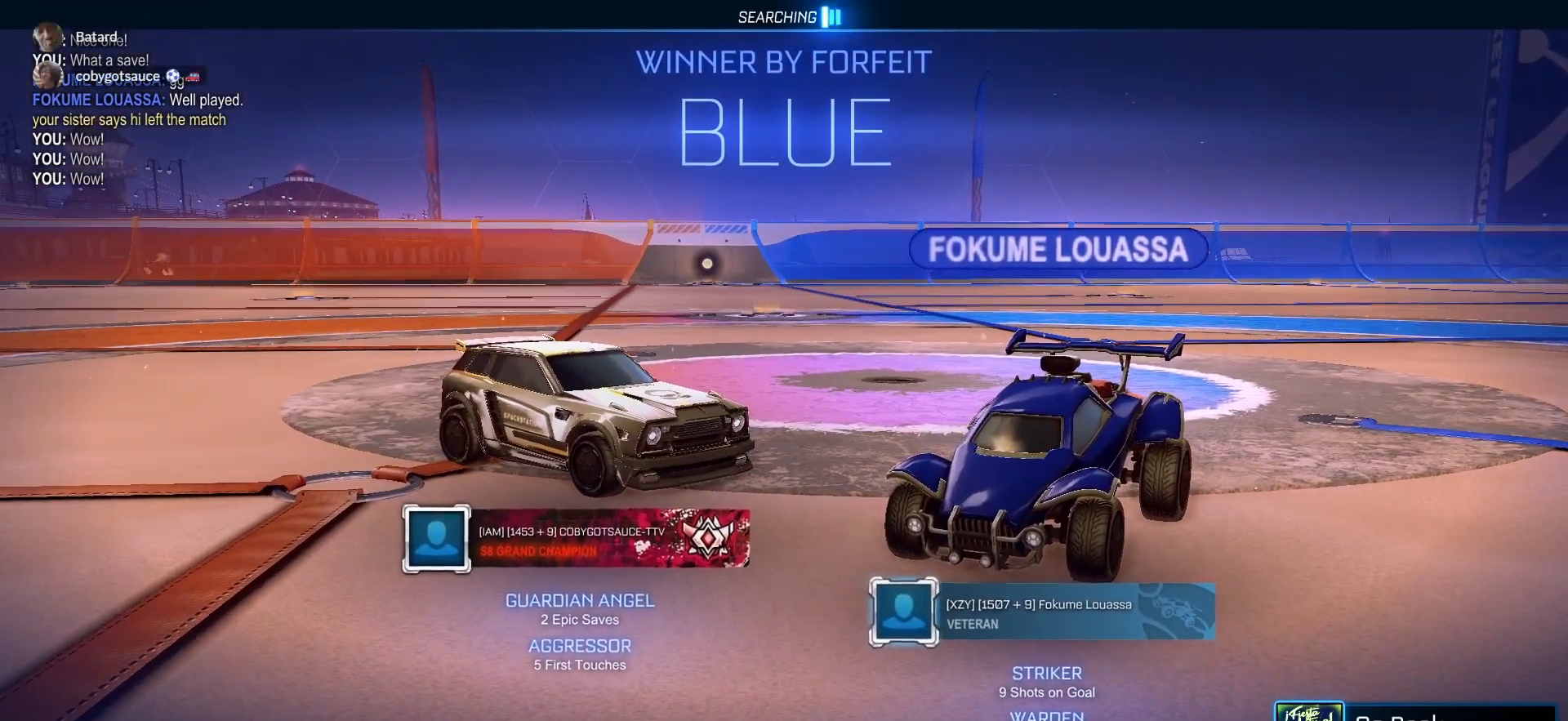
{"buttons": [], "left_stick": "center", "right_stick": "center", "events": []}
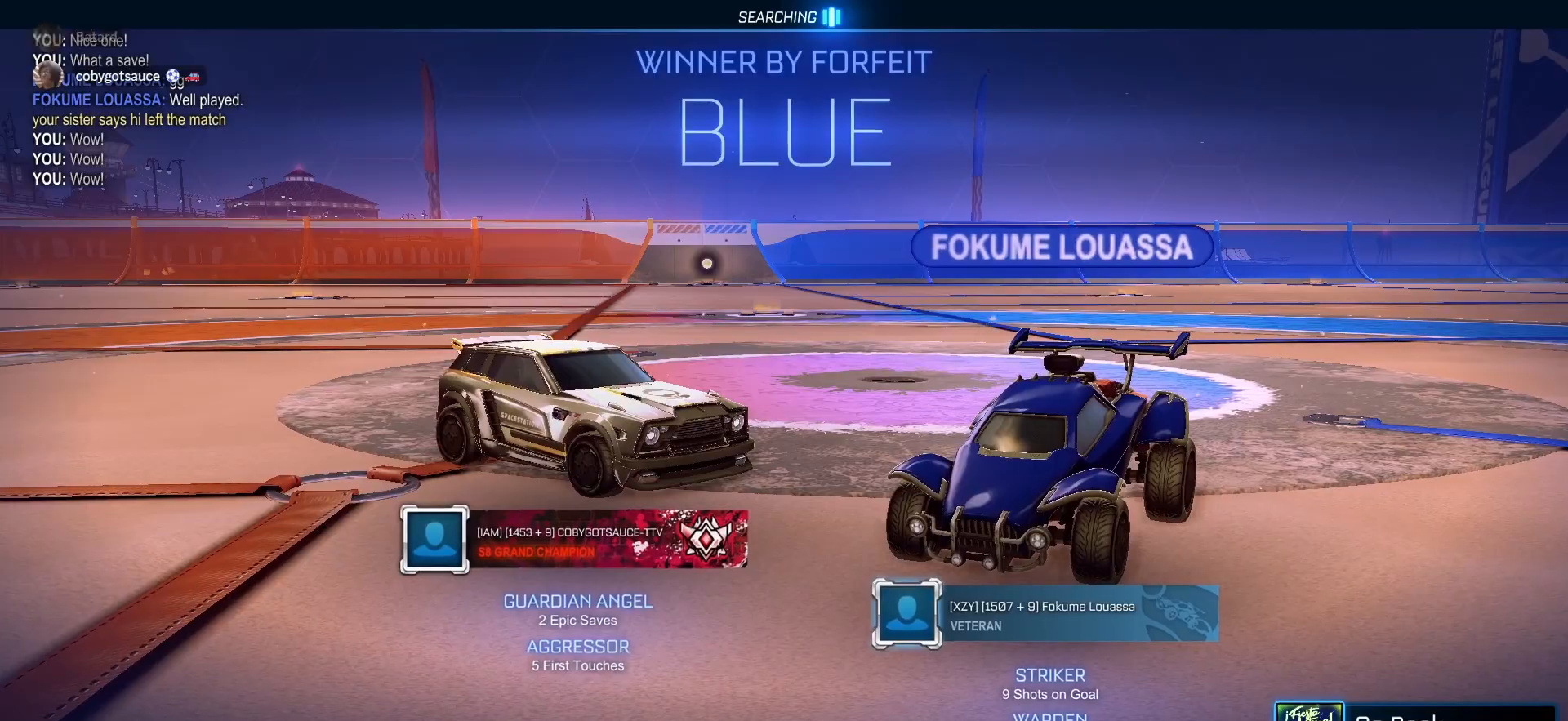
{"buttons": [], "left_stick": "center", "right_stick": "center", "events": []}
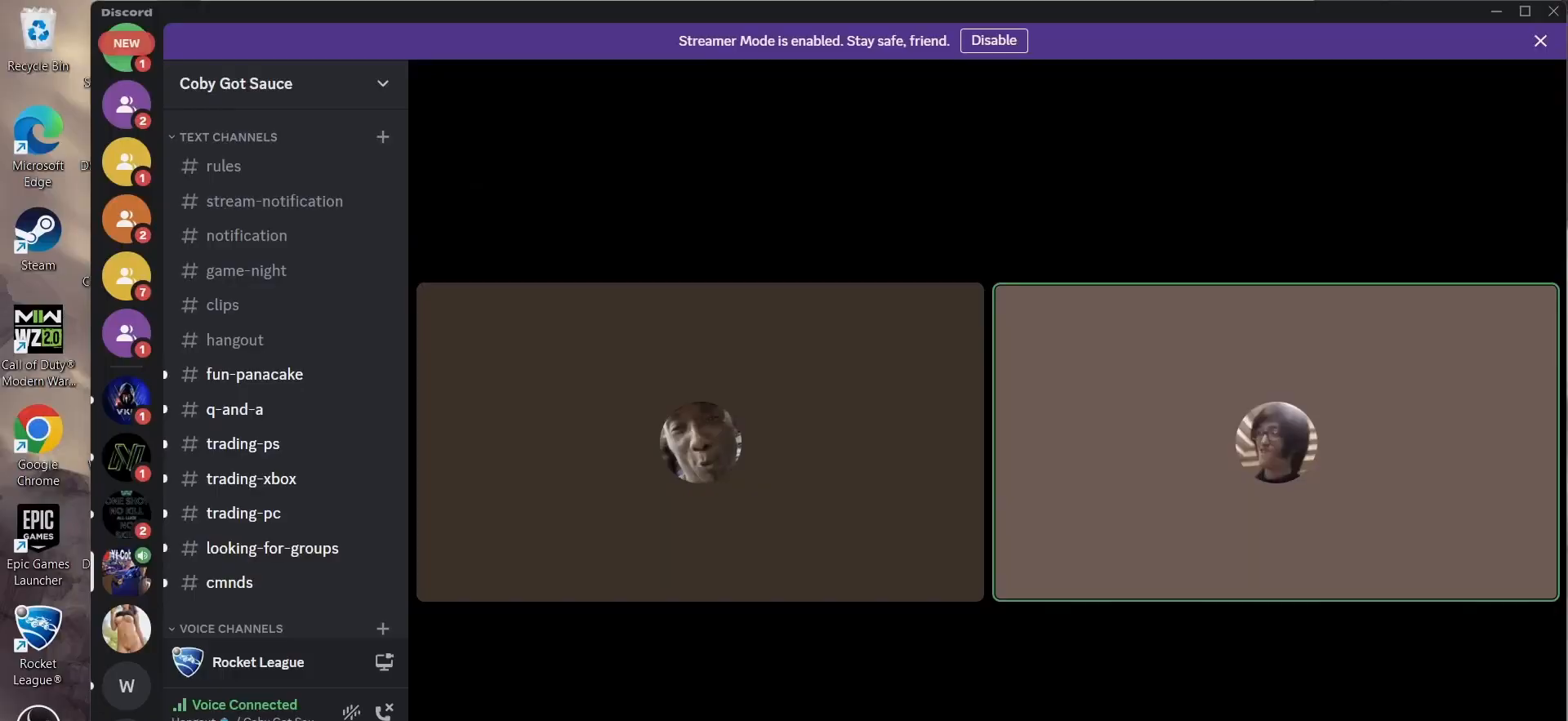
{"buttons": [], "left_stick": "center", "right_stick": "center", "events": []}
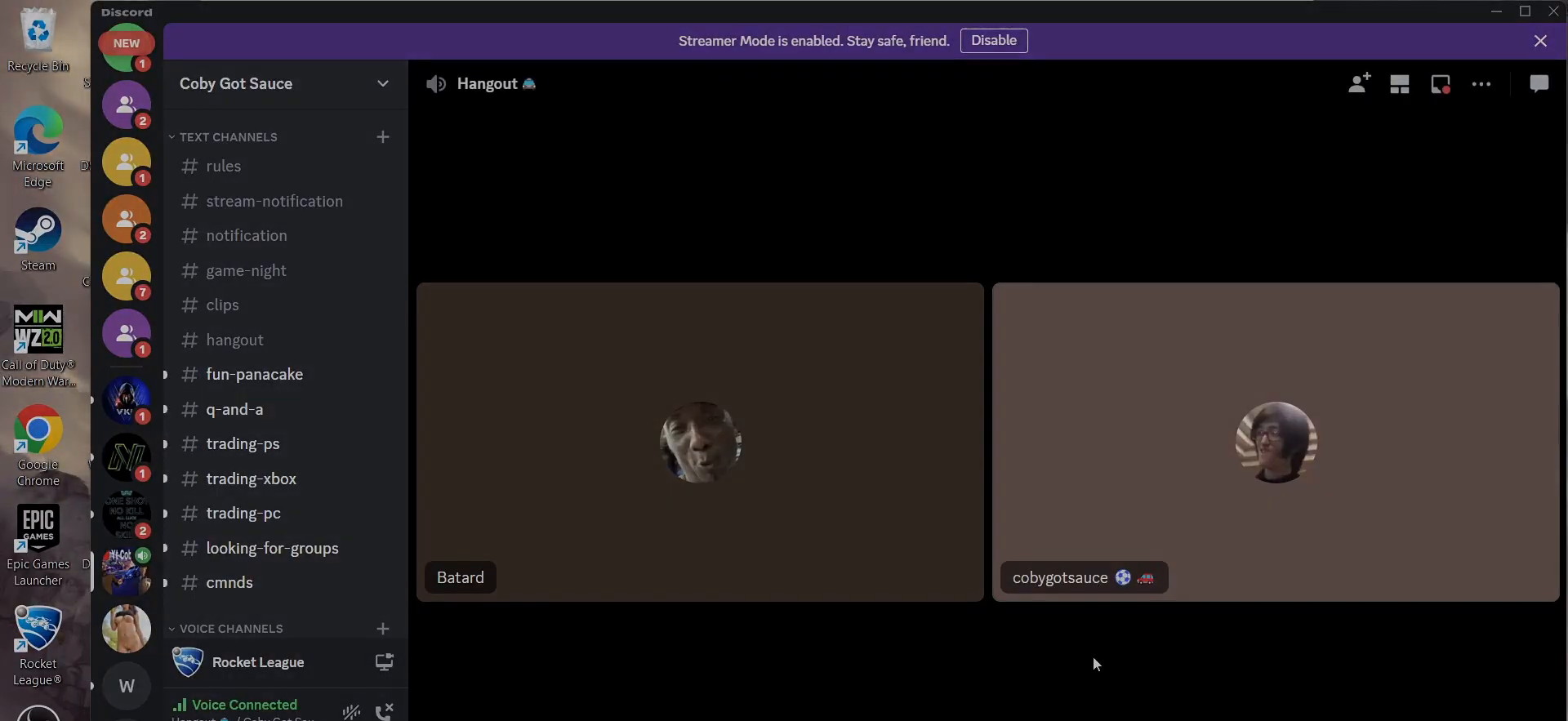
{"buttons": [], "left_stick": "center", "right_stick": "center", "events": []}